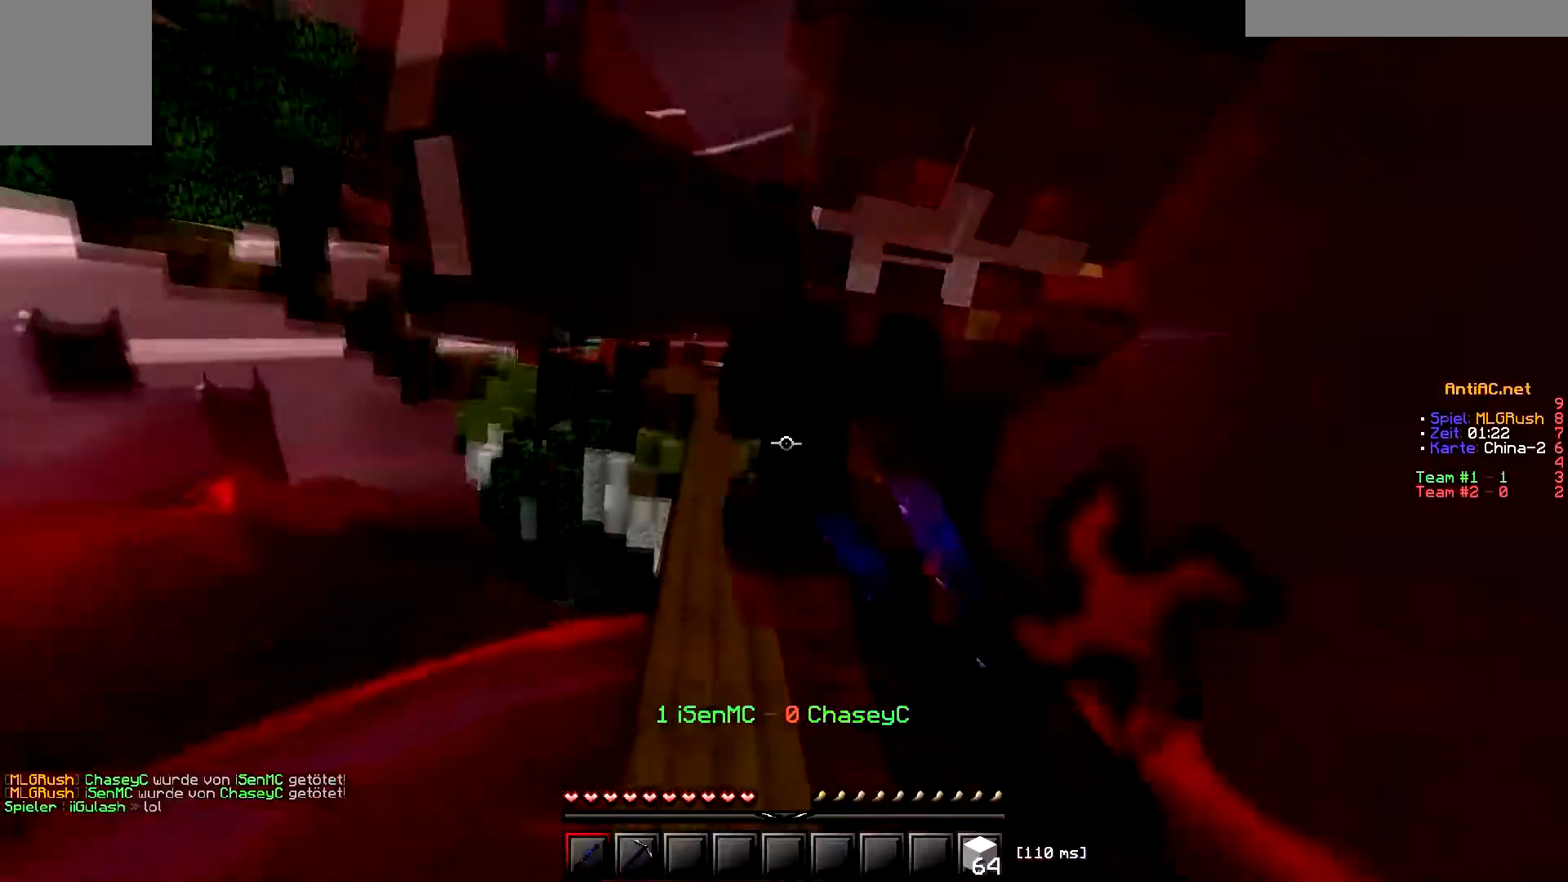
Gameplay with keyboard; each line is a JSON object with the keys held at the frame after it. "events" lists presses ("down") and releases ("up") of "a", "d", "s" and "w" between this image and that frame as [ms after this image, input, new state], when the widget could be followed in between. No other keys are recorded. Mouse input is not recorded.
{"keys": [], "events": [[484, "w", "up"]]}
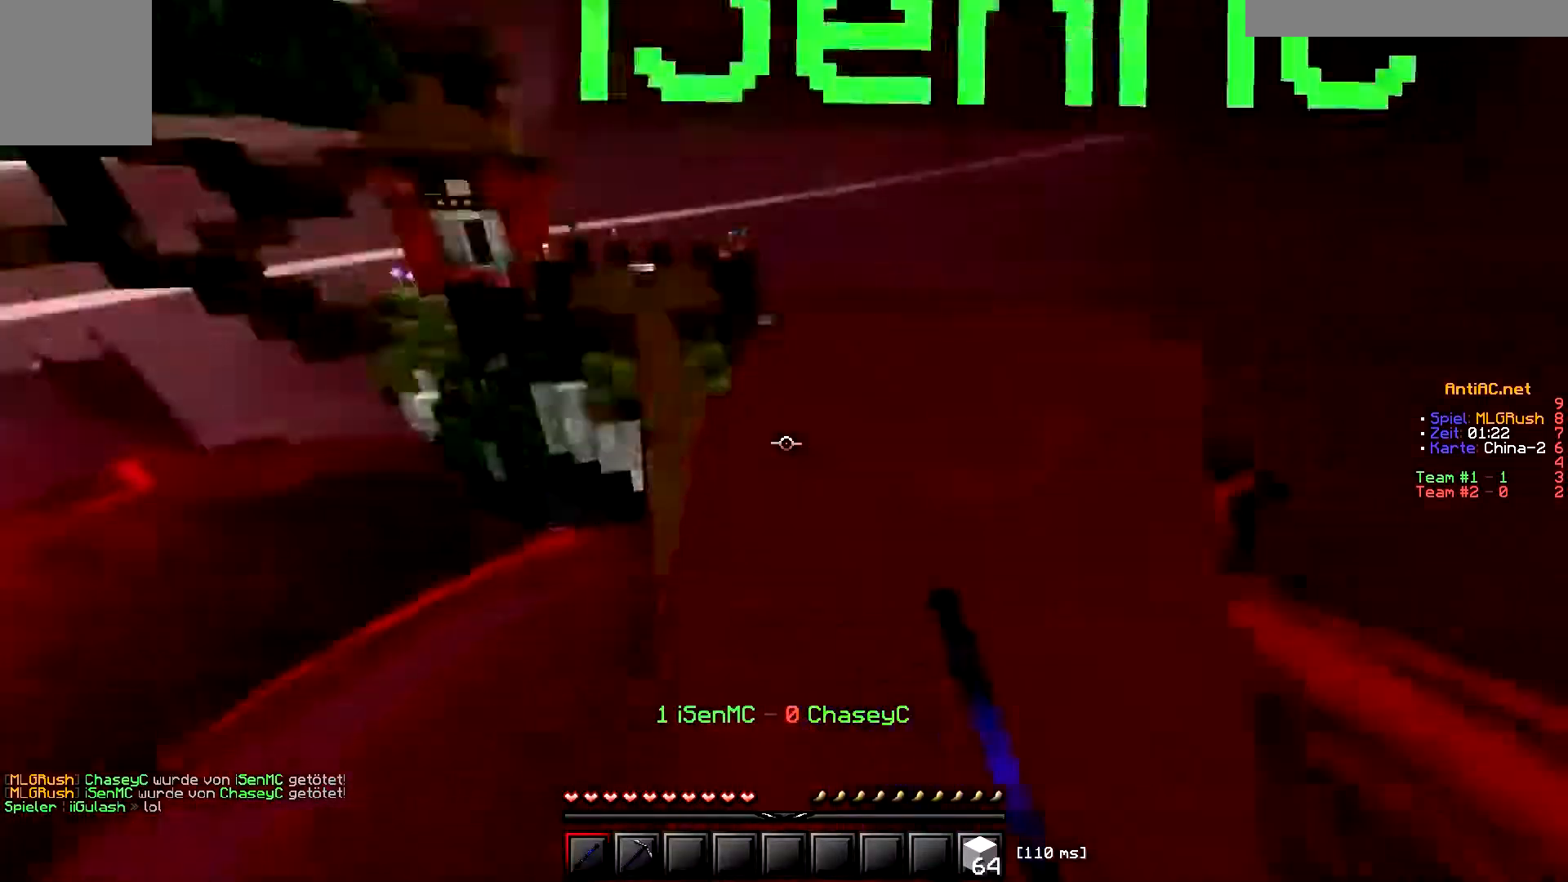
{"keys": ["w"], "events": [[134, "w", "down"]]}
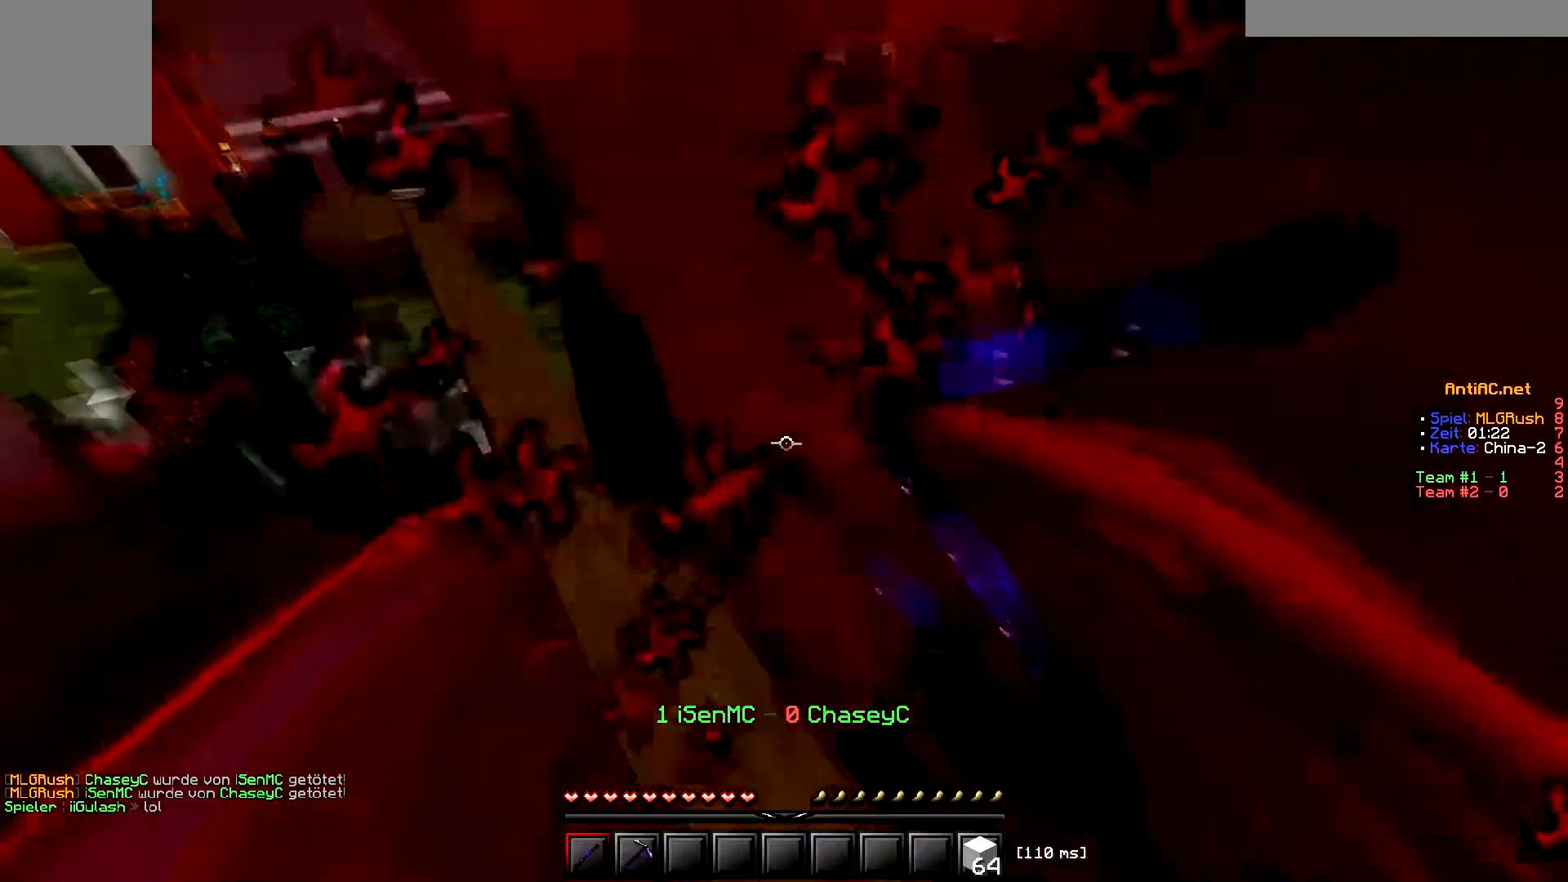
{"keys": ["w"], "events": []}
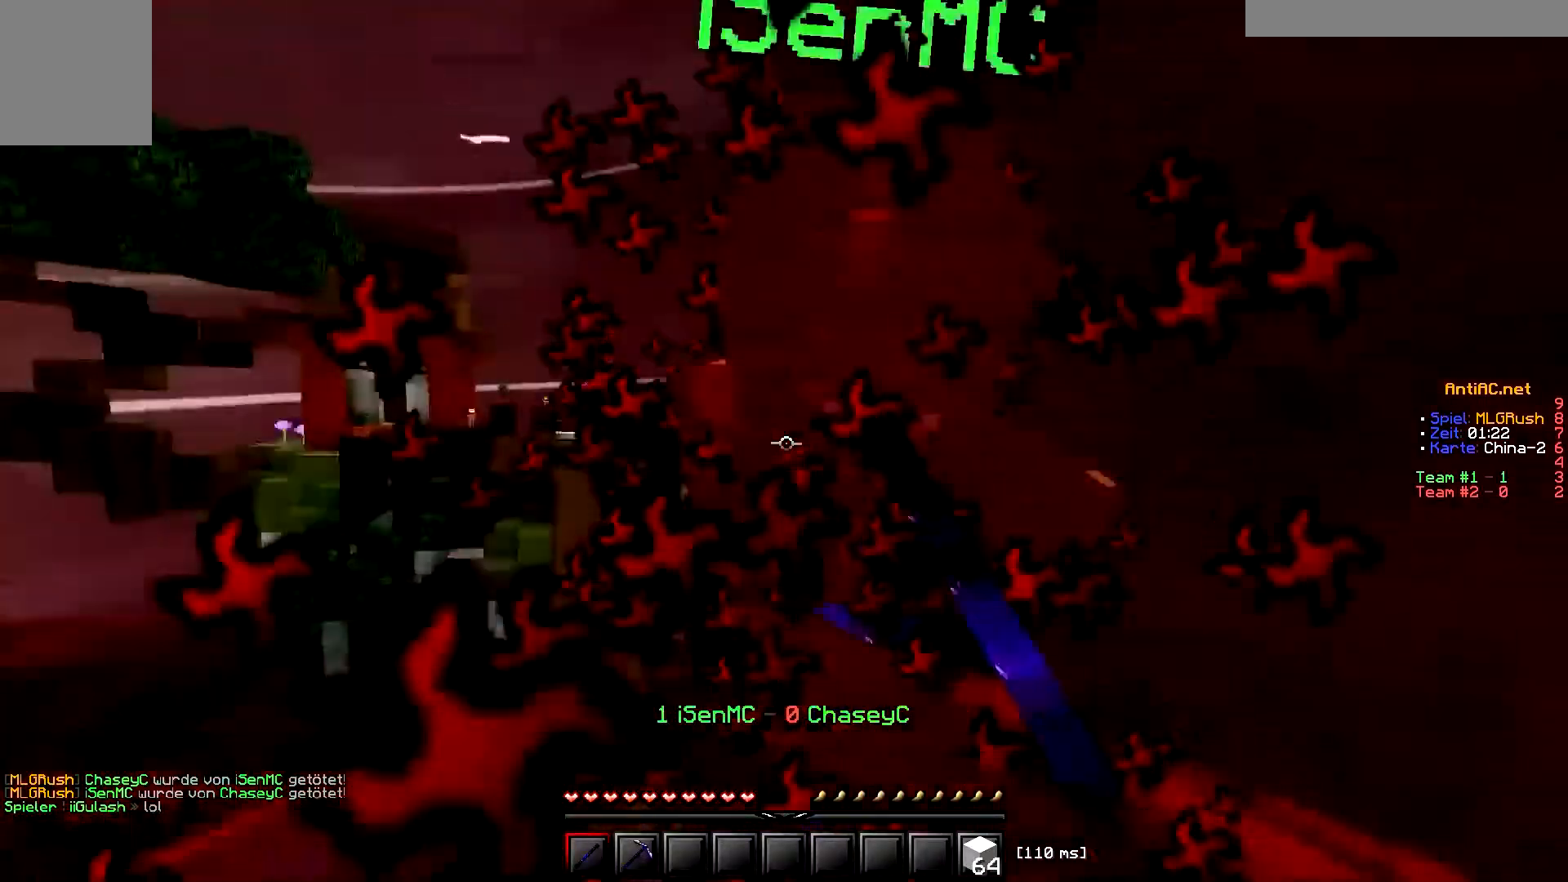
{"keys": ["w"], "events": []}
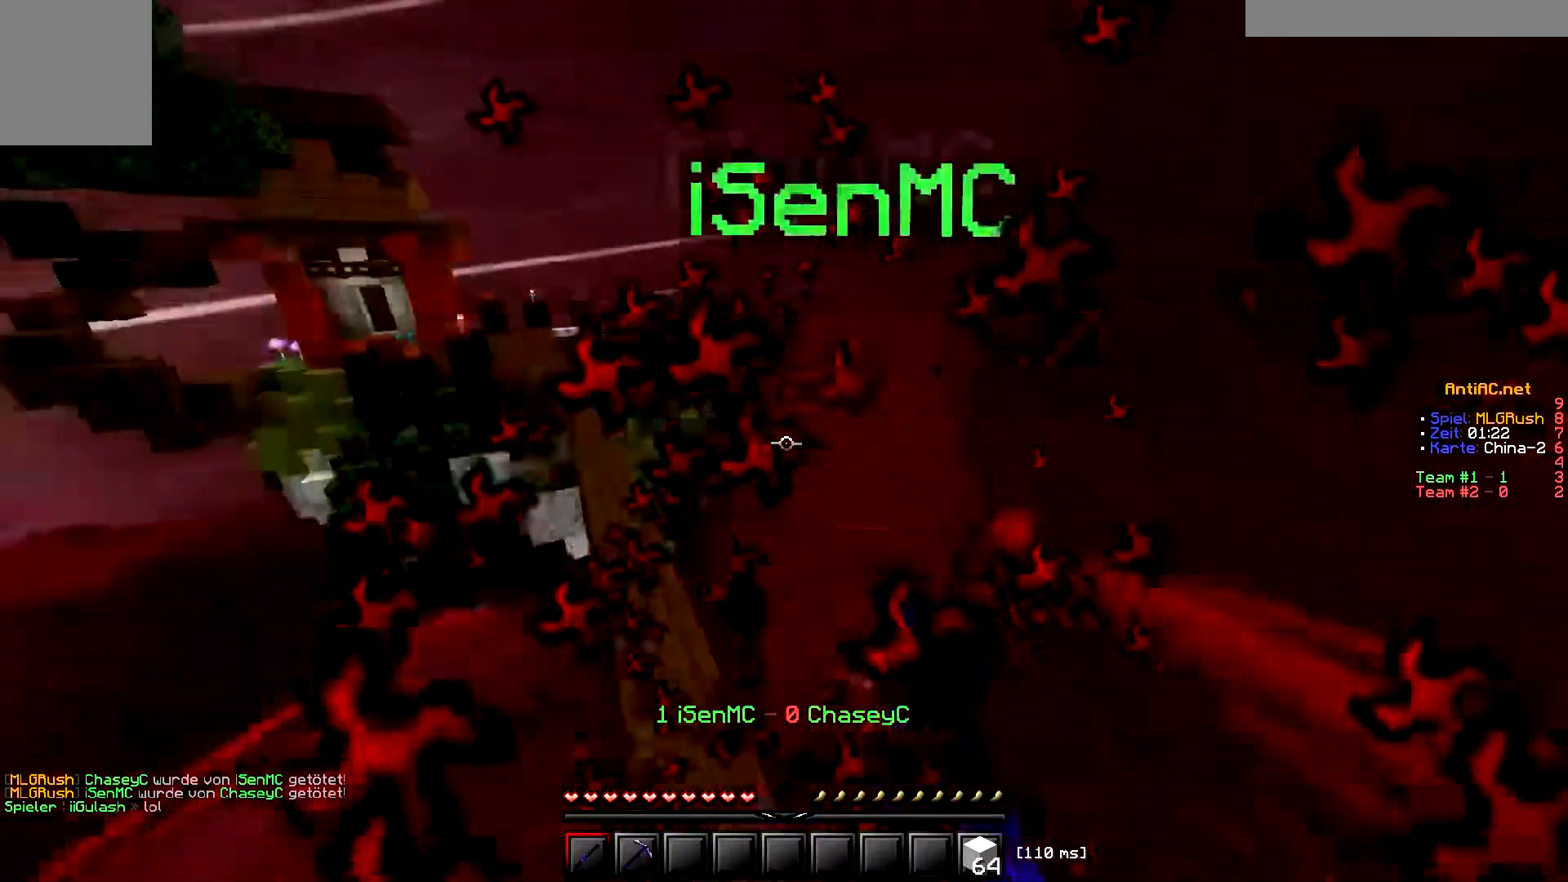
{"keys": ["w"]}
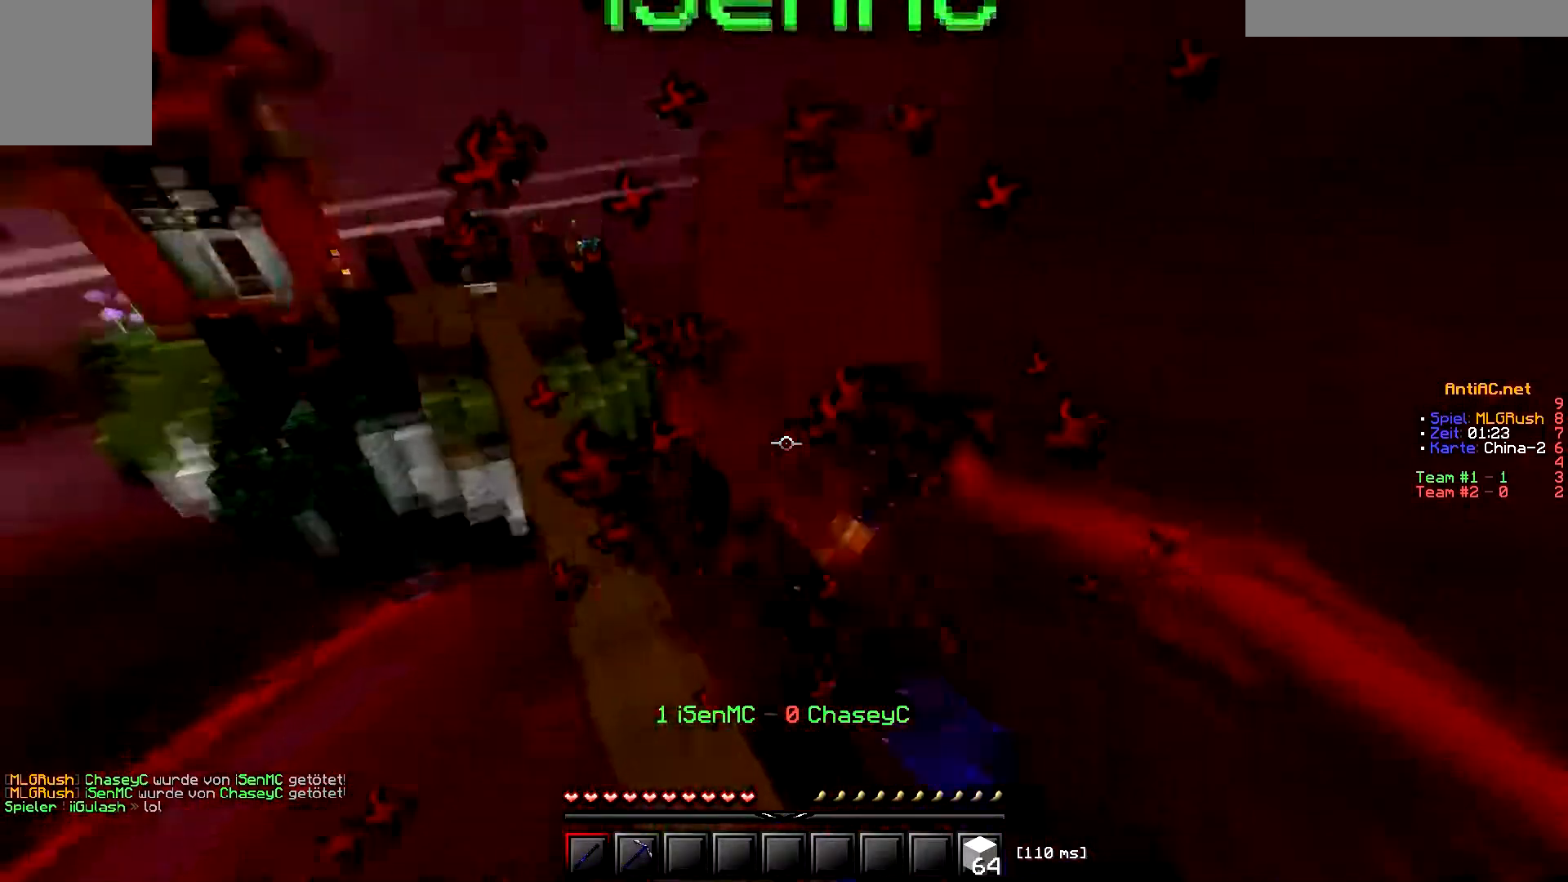
{"keys": ["w"], "events": []}
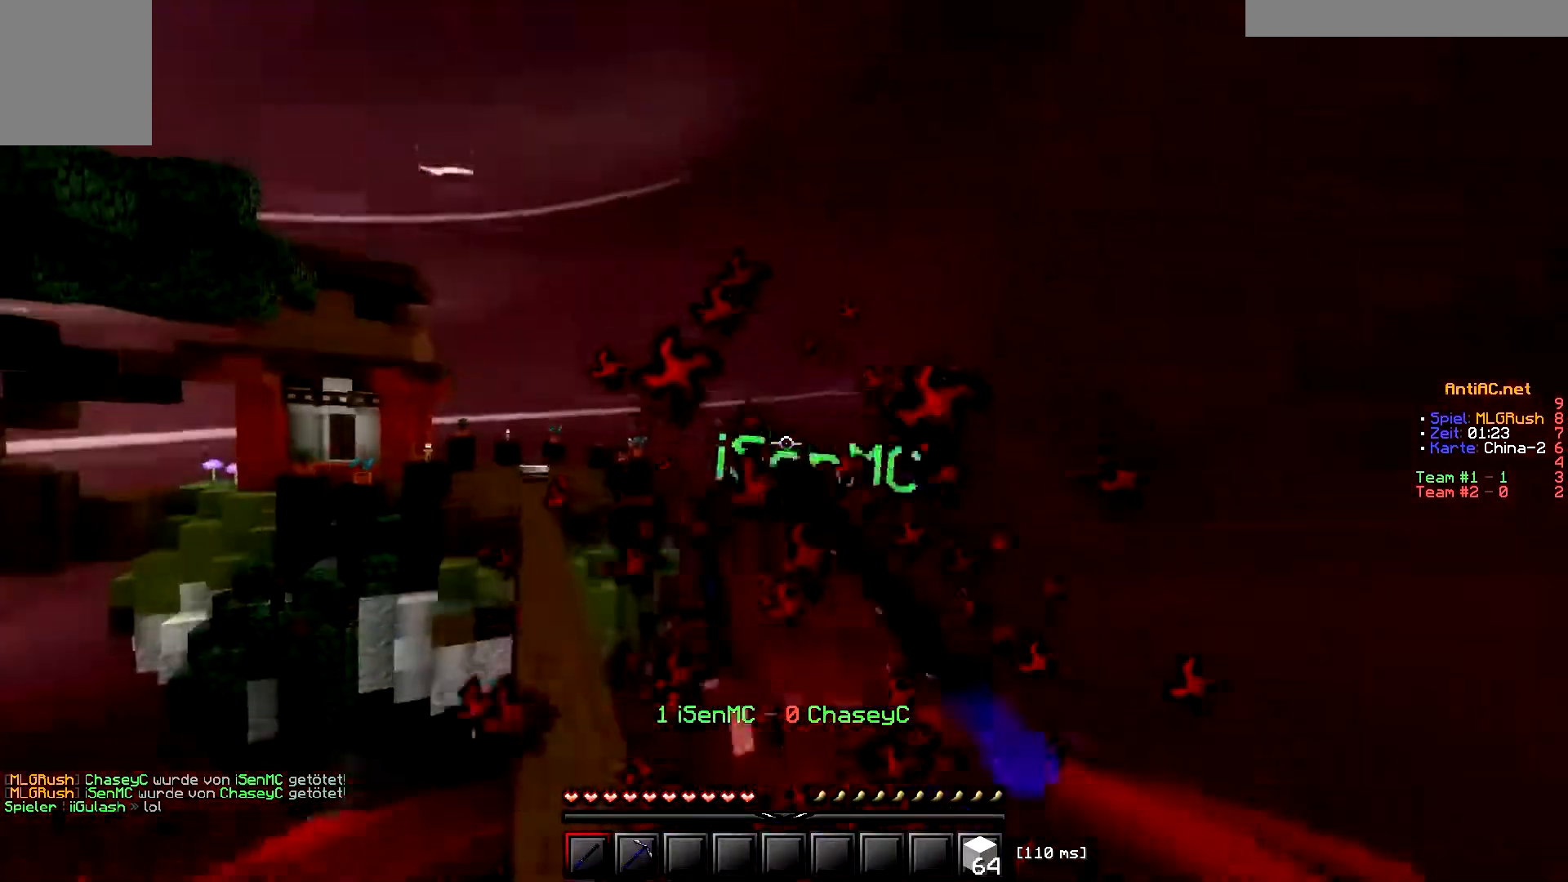
{"keys": ["w"], "events": [[417, "w", "up"], [467, "w", "down"]]}
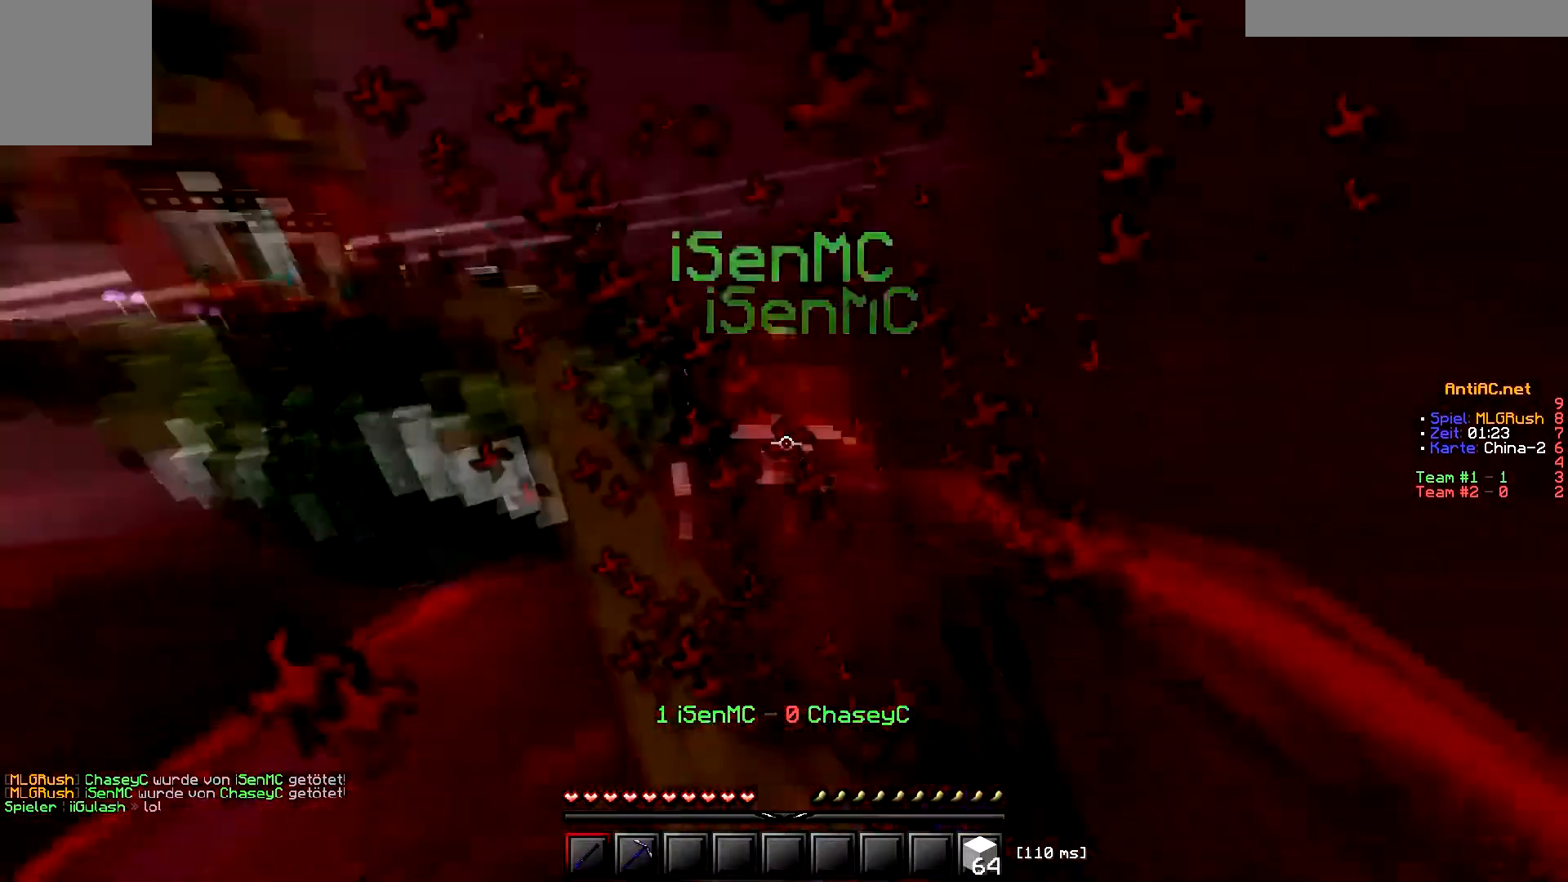
{"keys": ["w"], "events": []}
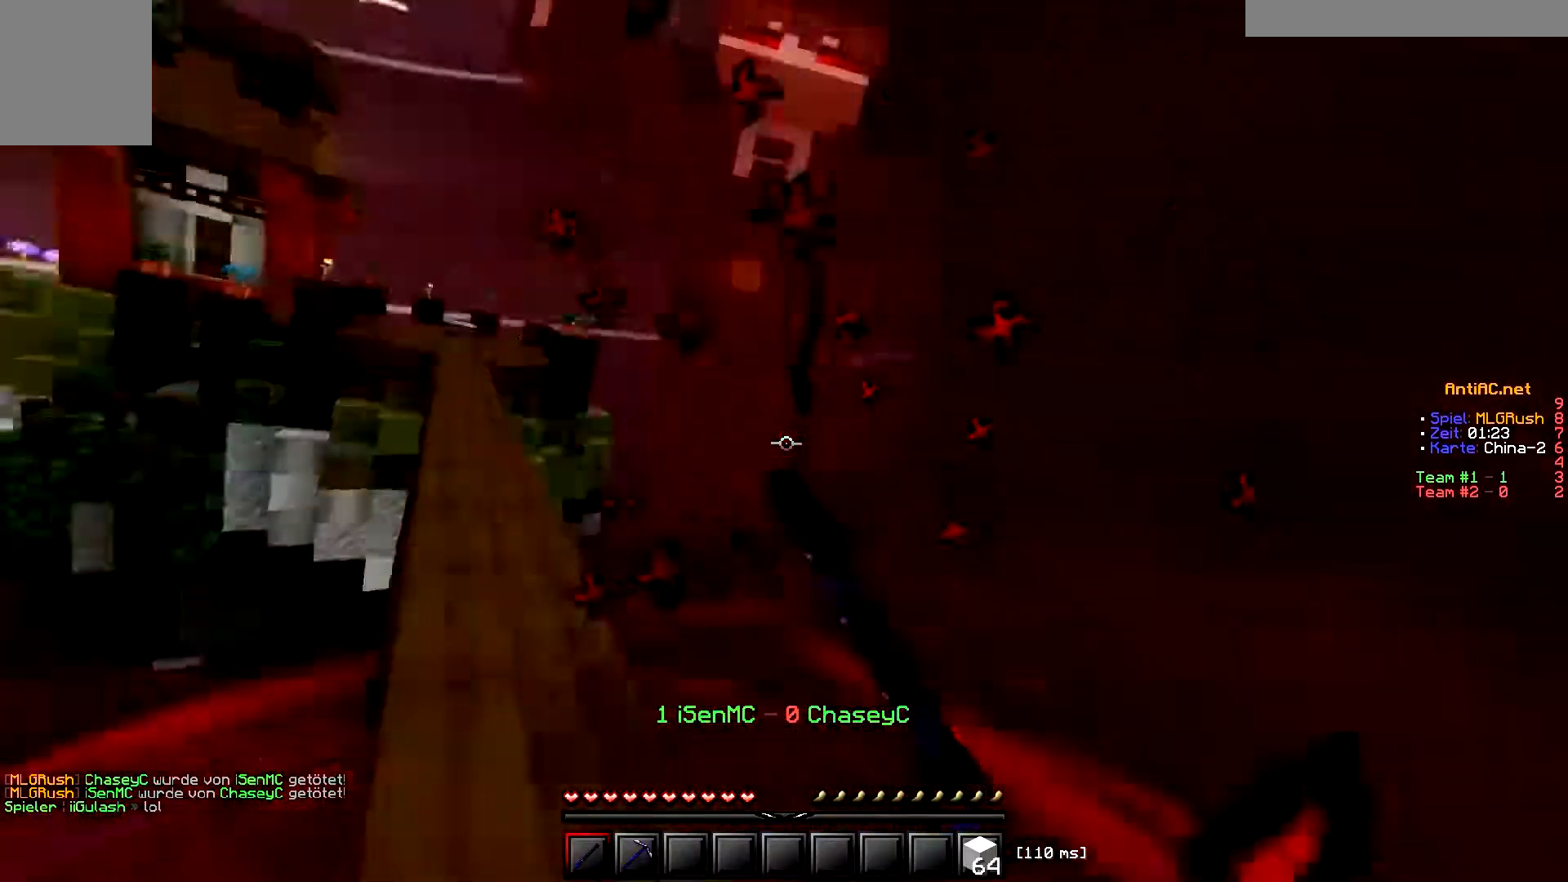
{"keys": ["w"], "events": []}
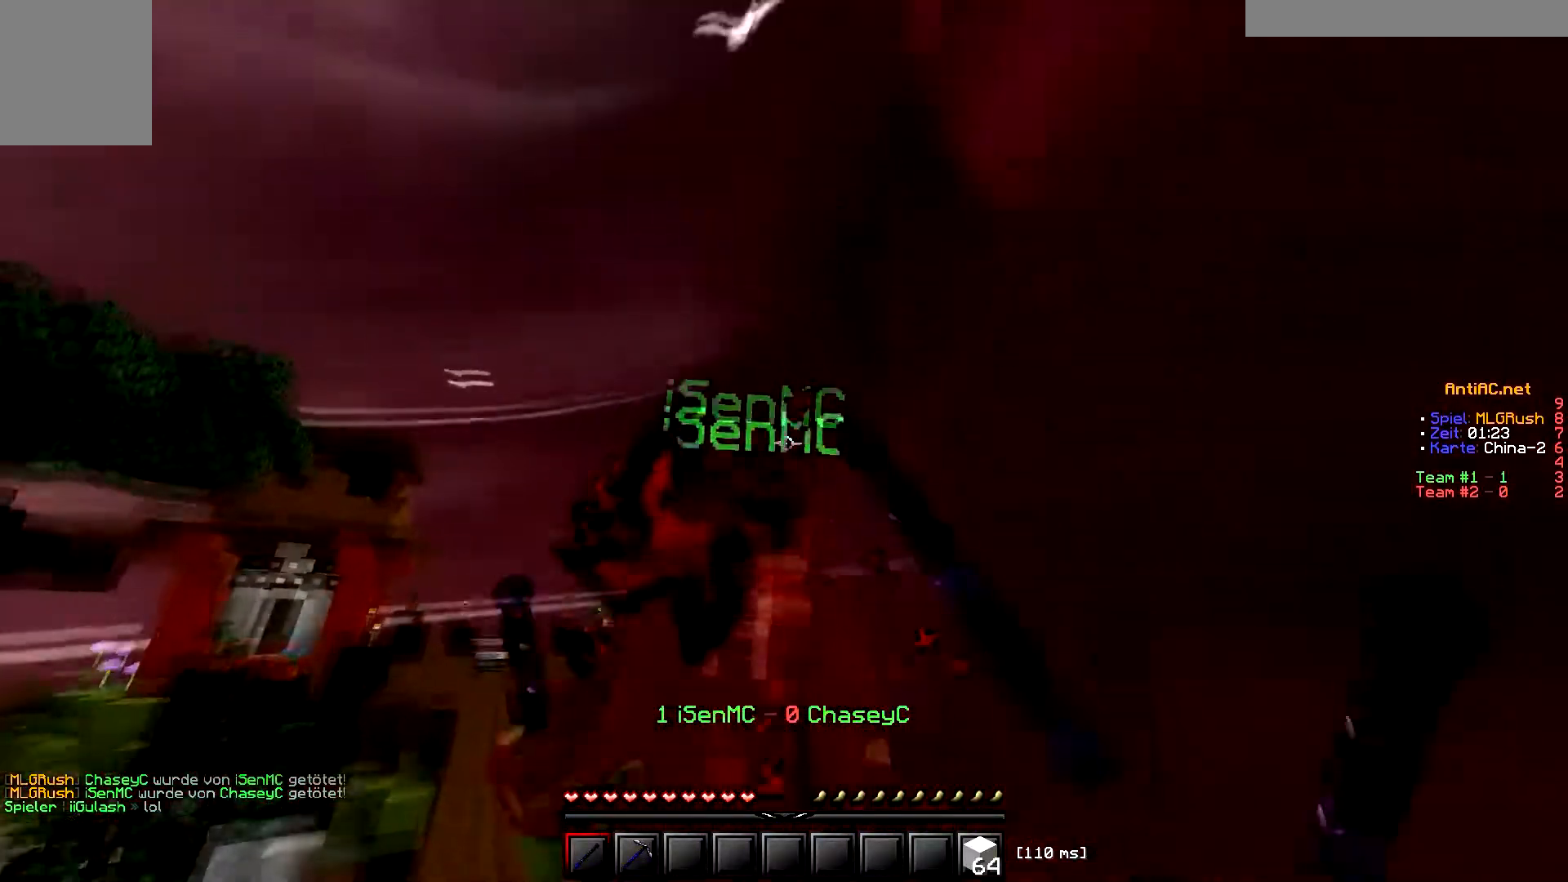
{"keys": ["w"], "events": [[200, "w", "up"], [417, "w", "down"]]}
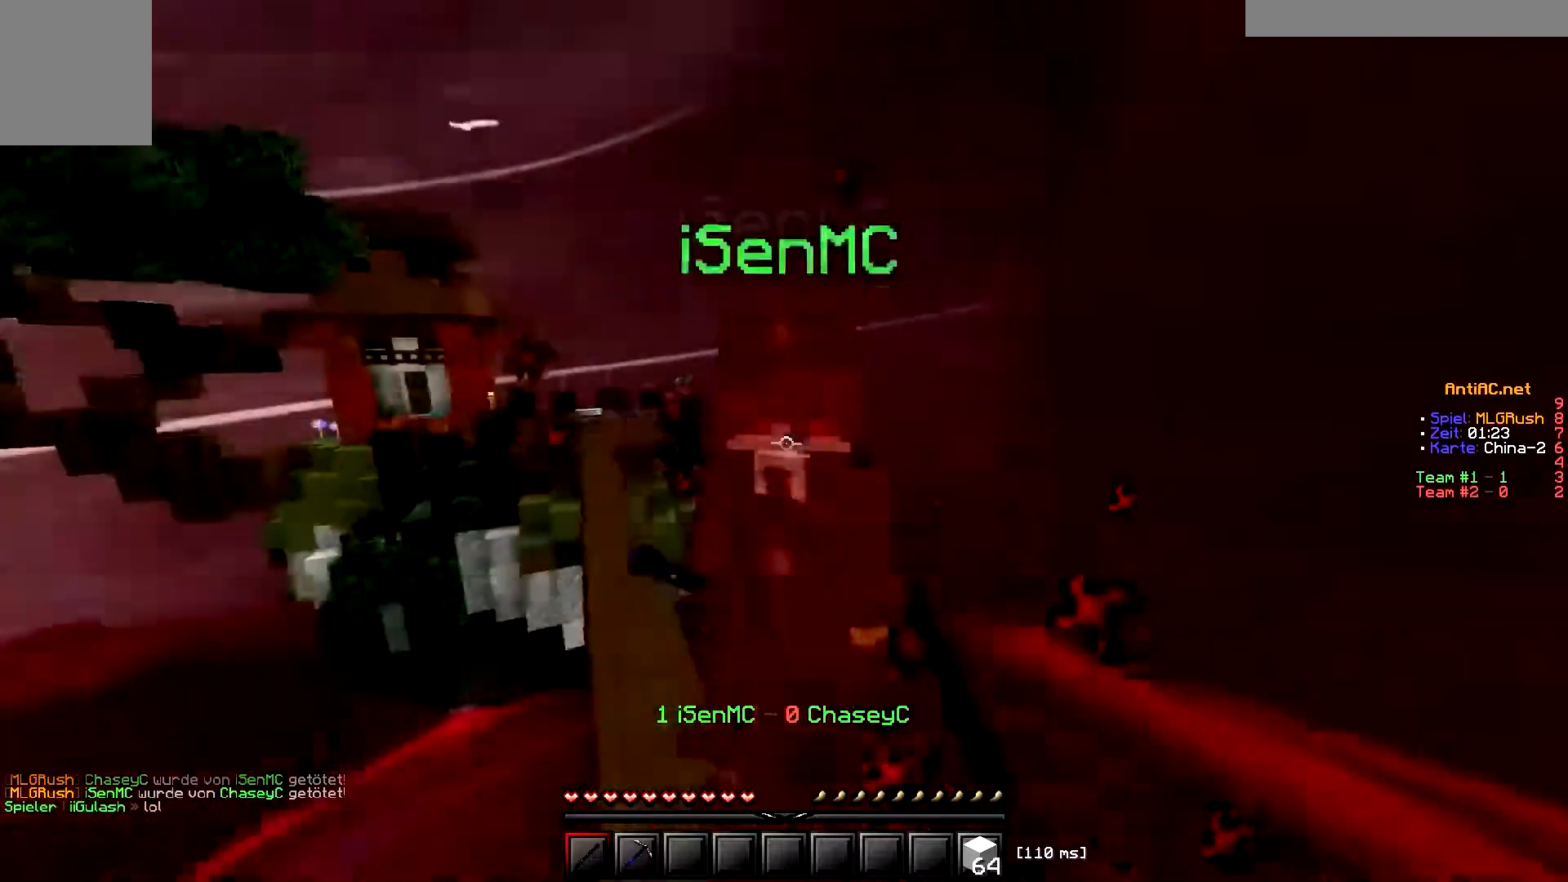
{"keys": ["w"], "events": []}
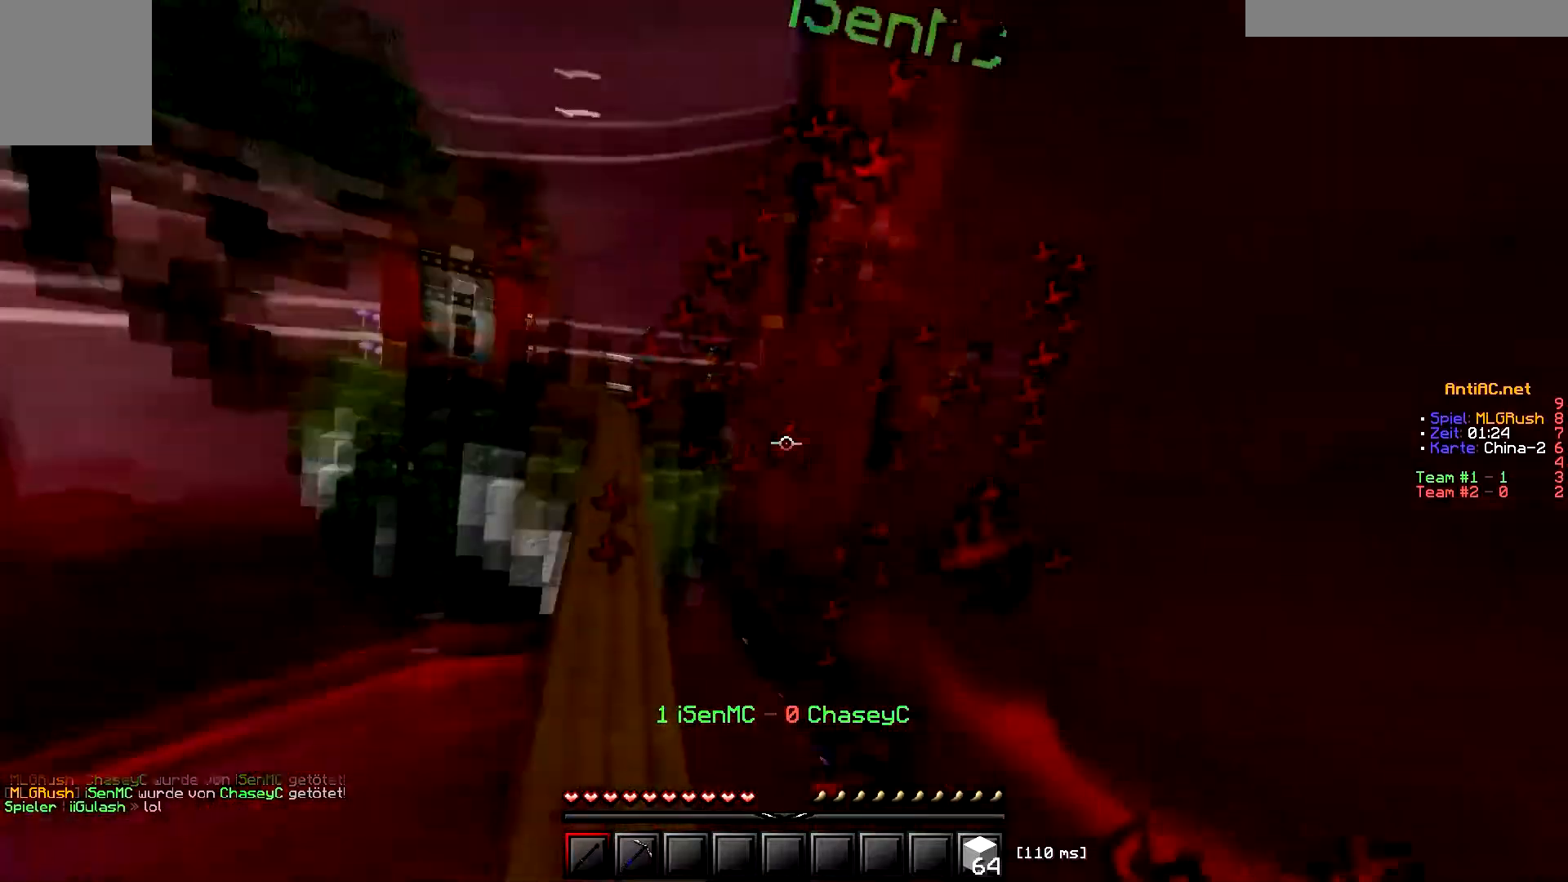
{"keys": ["w"], "events": []}
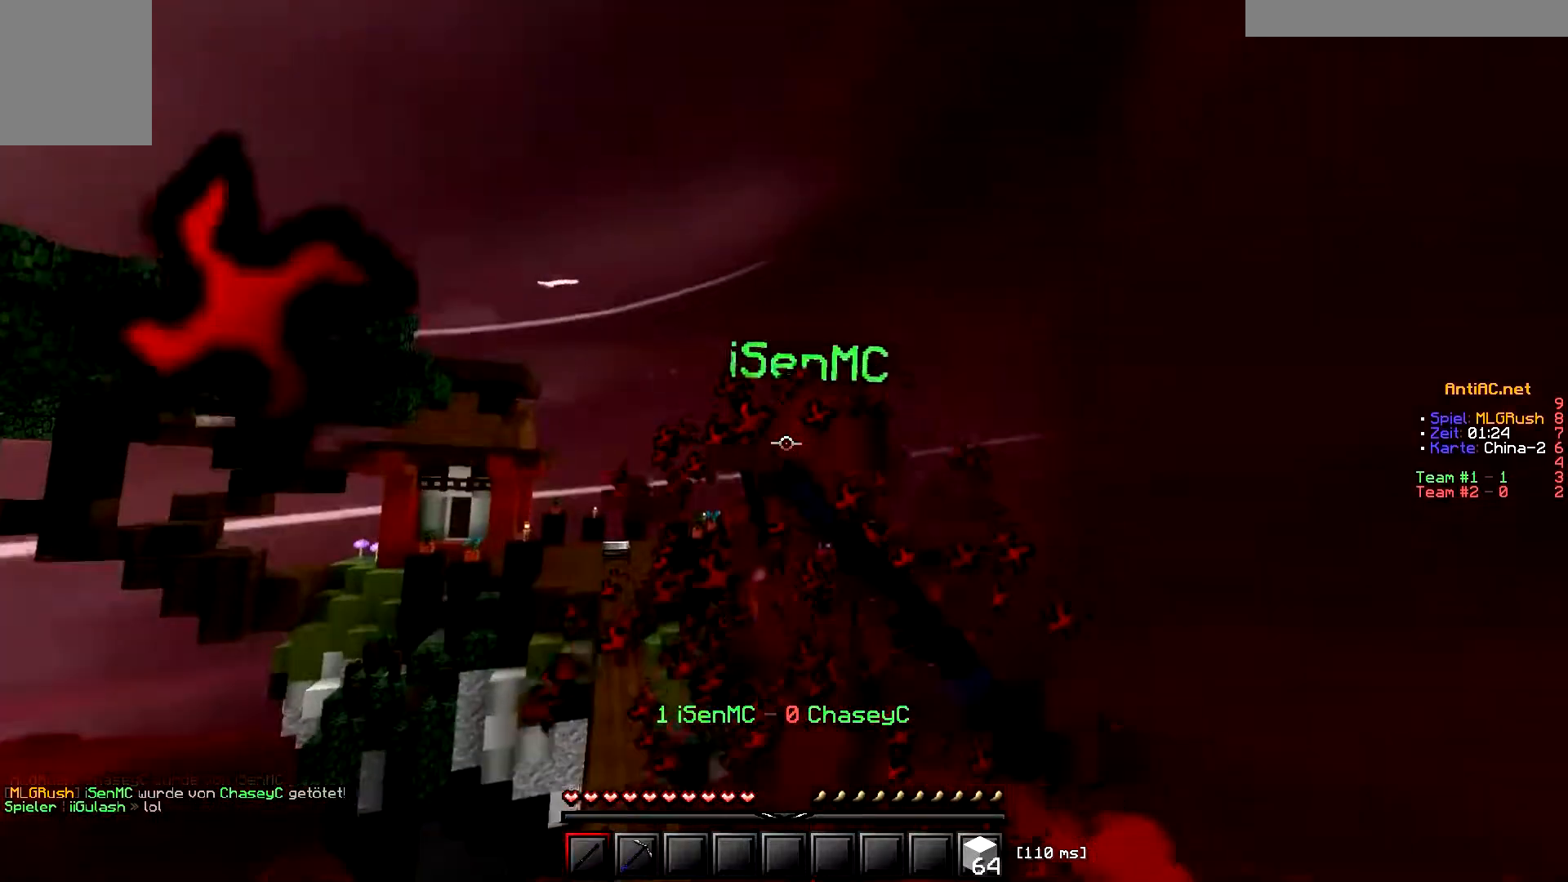
{"keys": ["w"], "events": []}
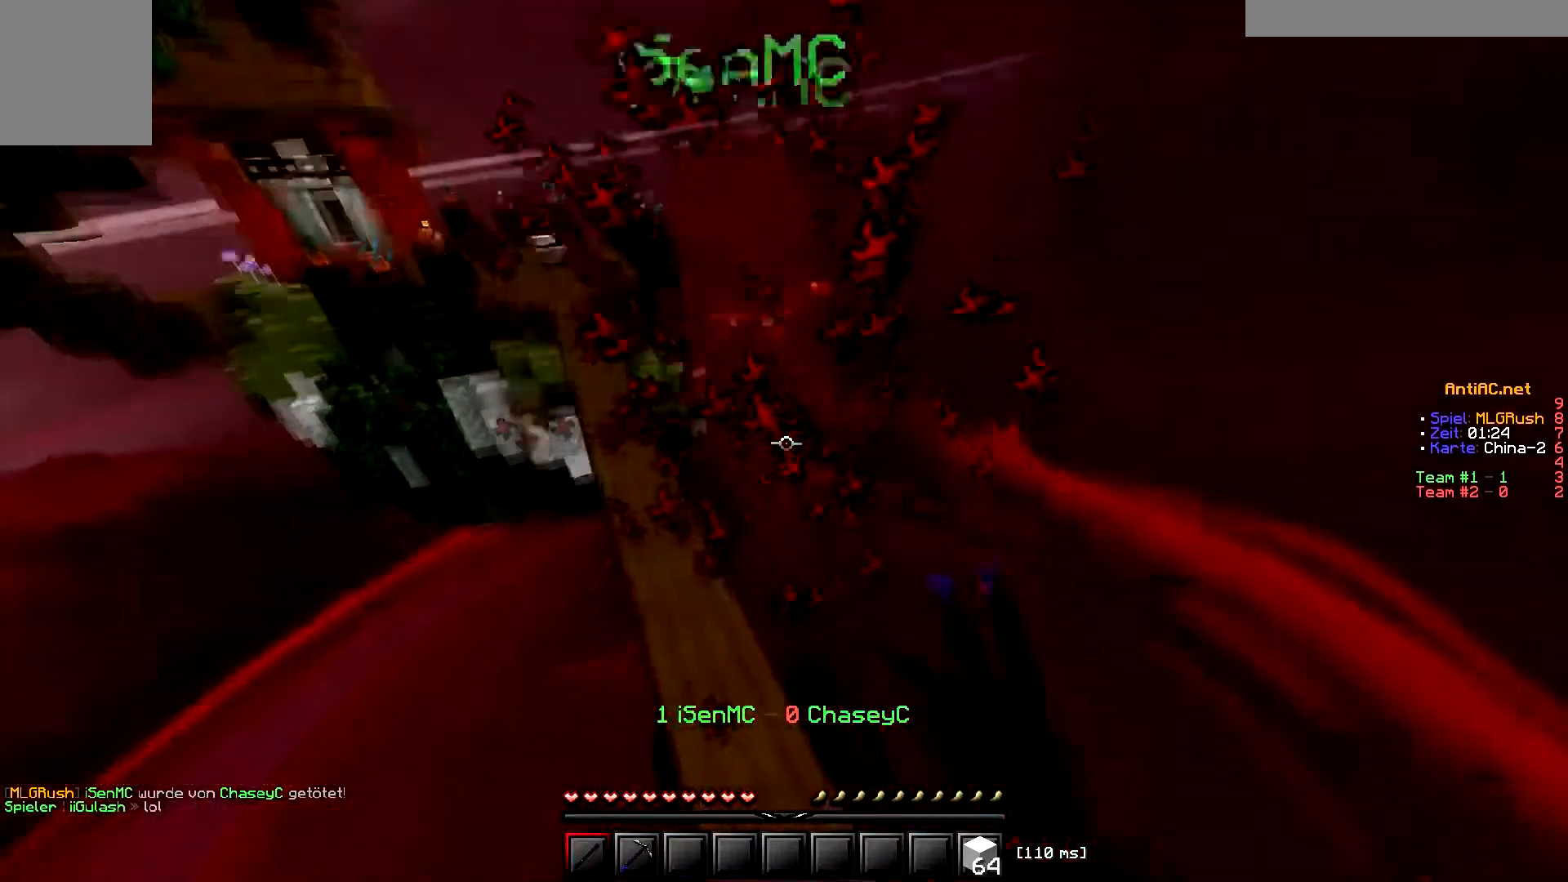
{"keys": ["w"], "events": []}
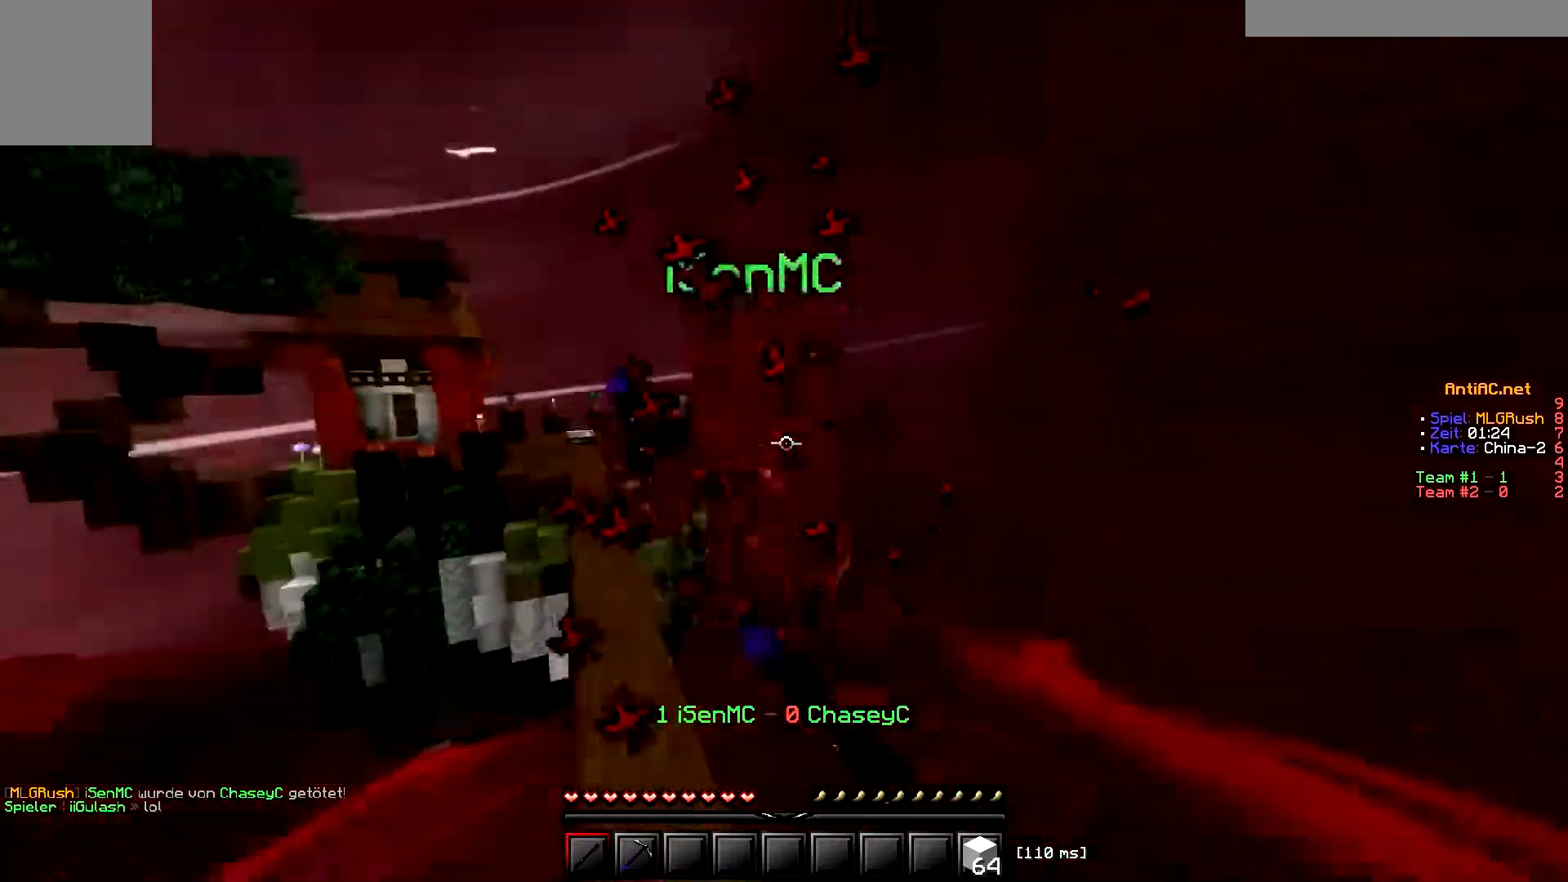
{"keys": ["w"], "events": []}
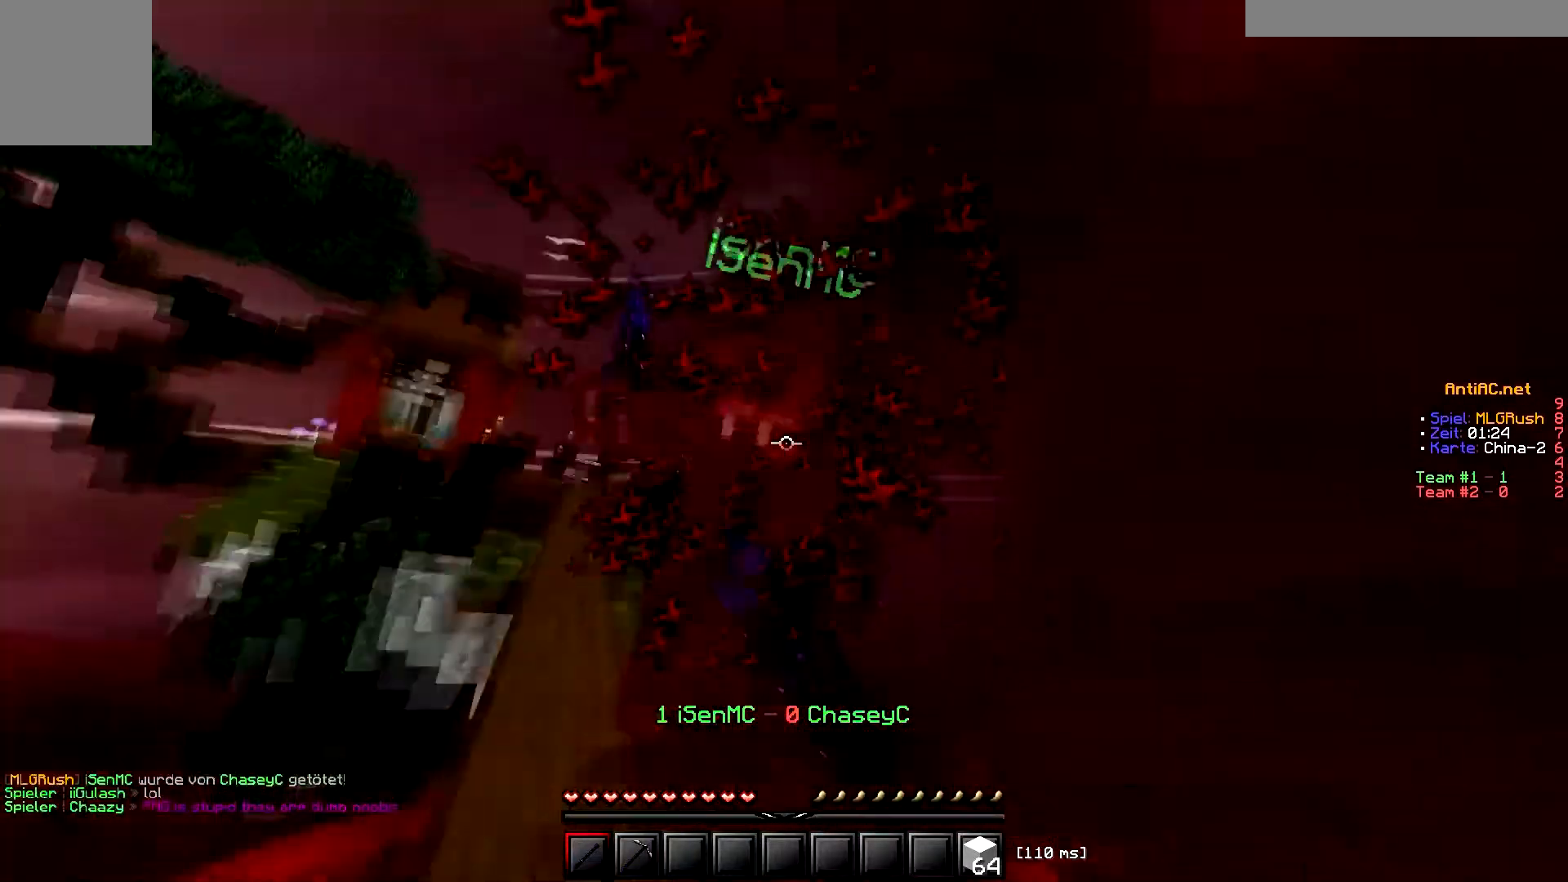
{"keys": ["w"], "events": [[333, "w", "up"], [433, "w", "down"]]}
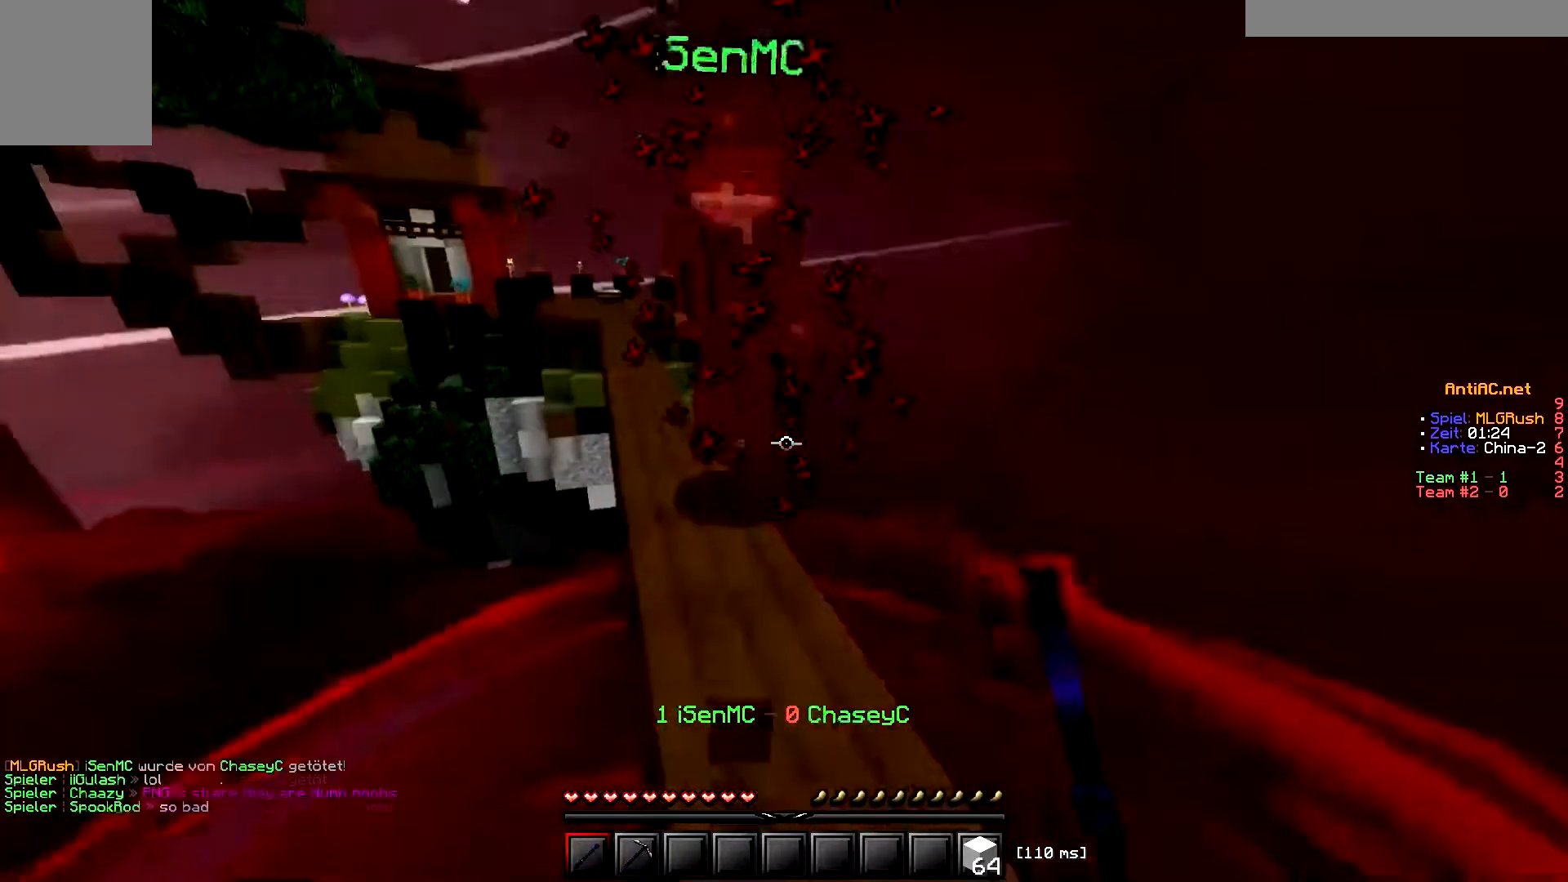
{"keys": ["w"], "events": []}
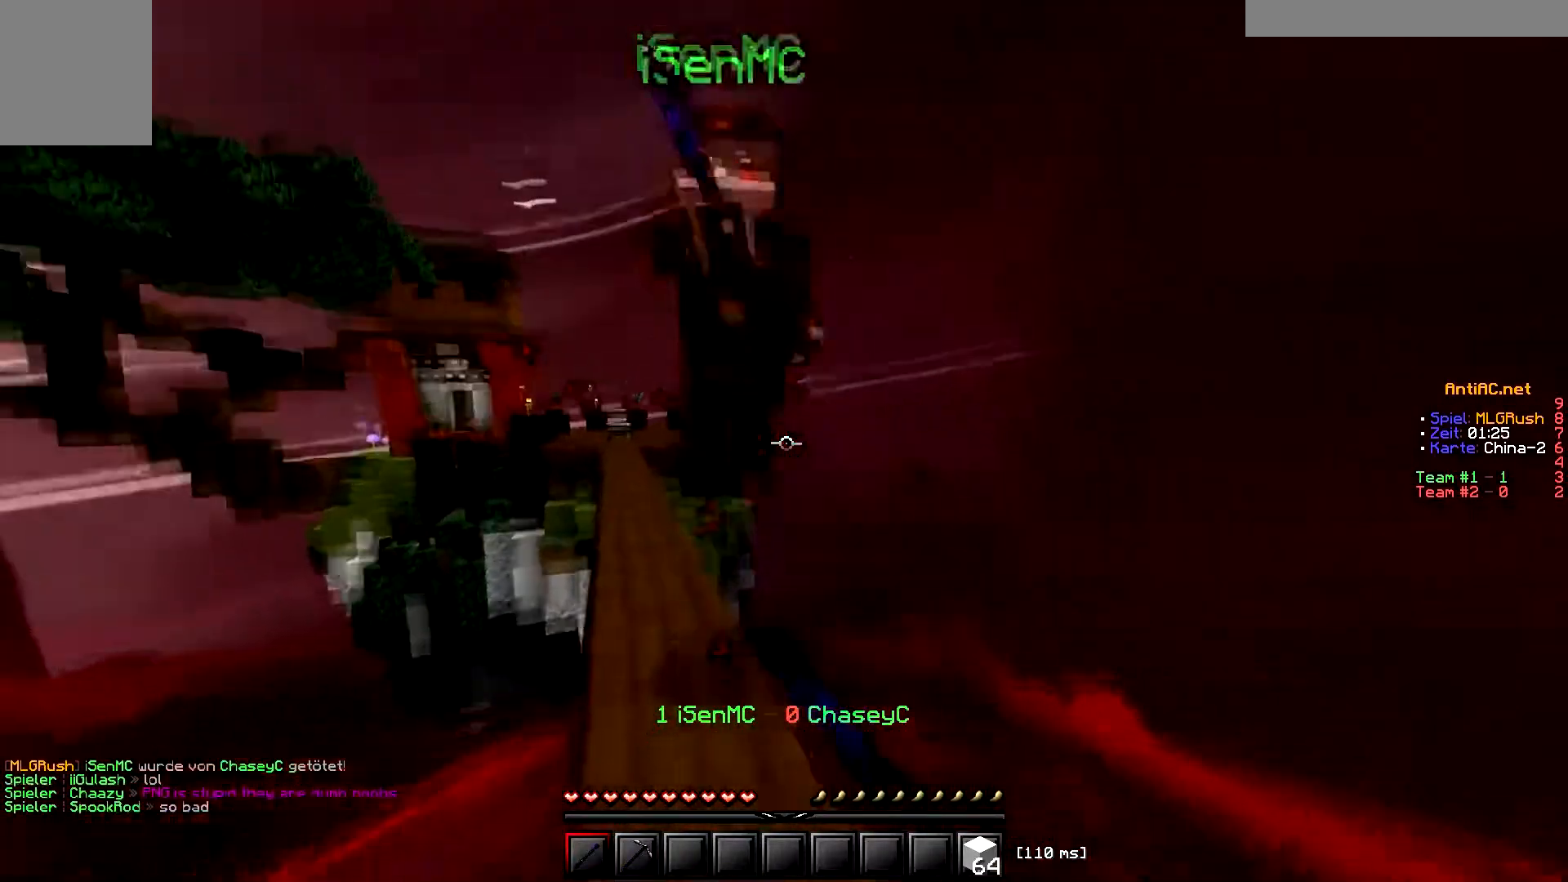
{"keys": ["w"], "events": []}
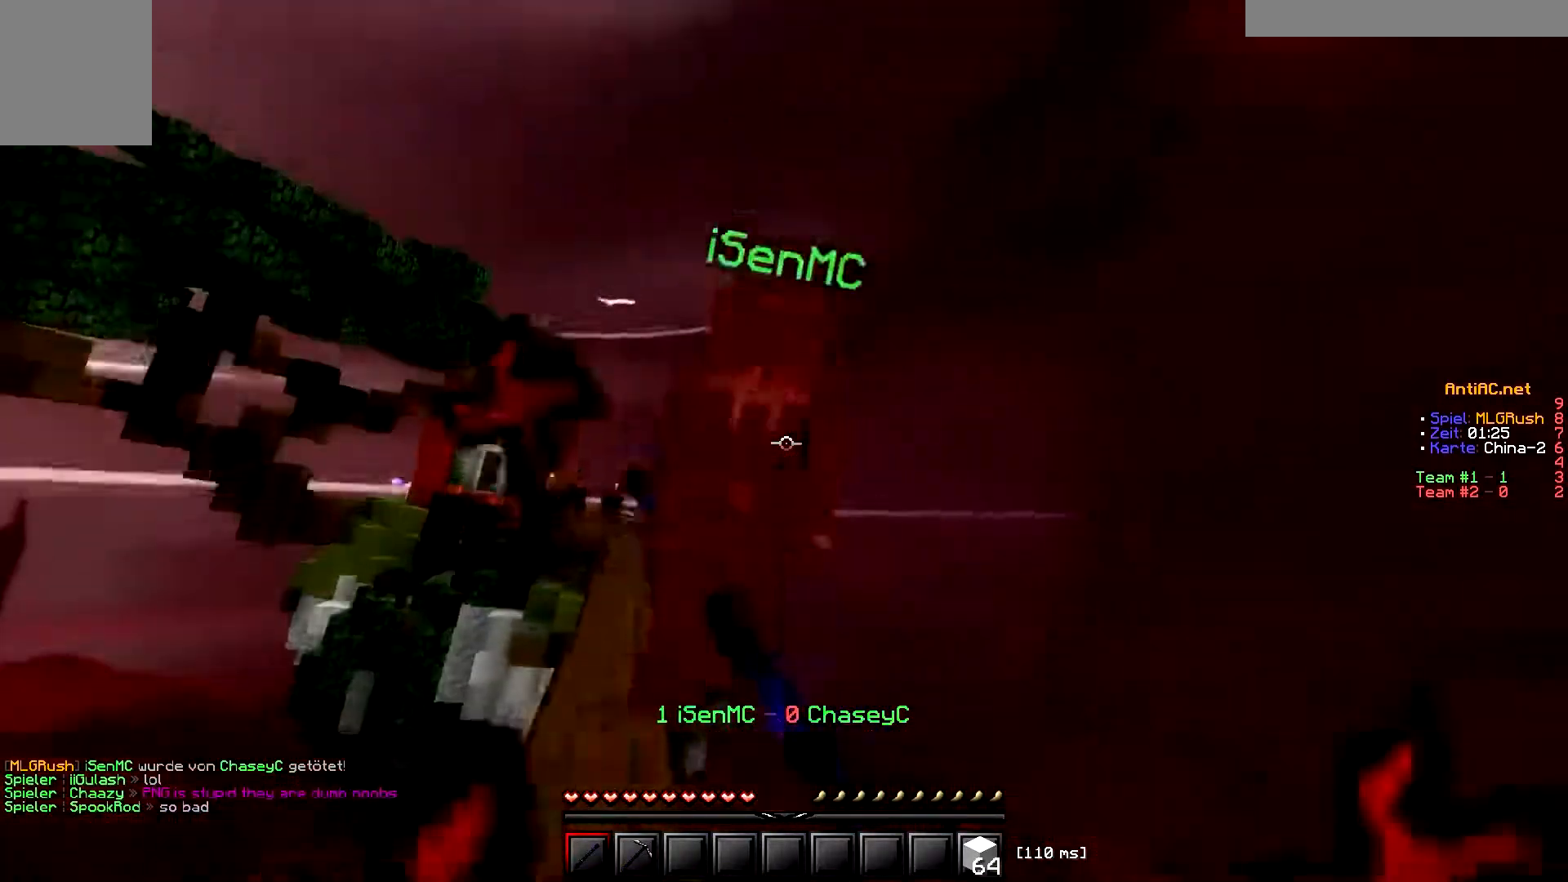
{"keys": ["w"], "events": []}
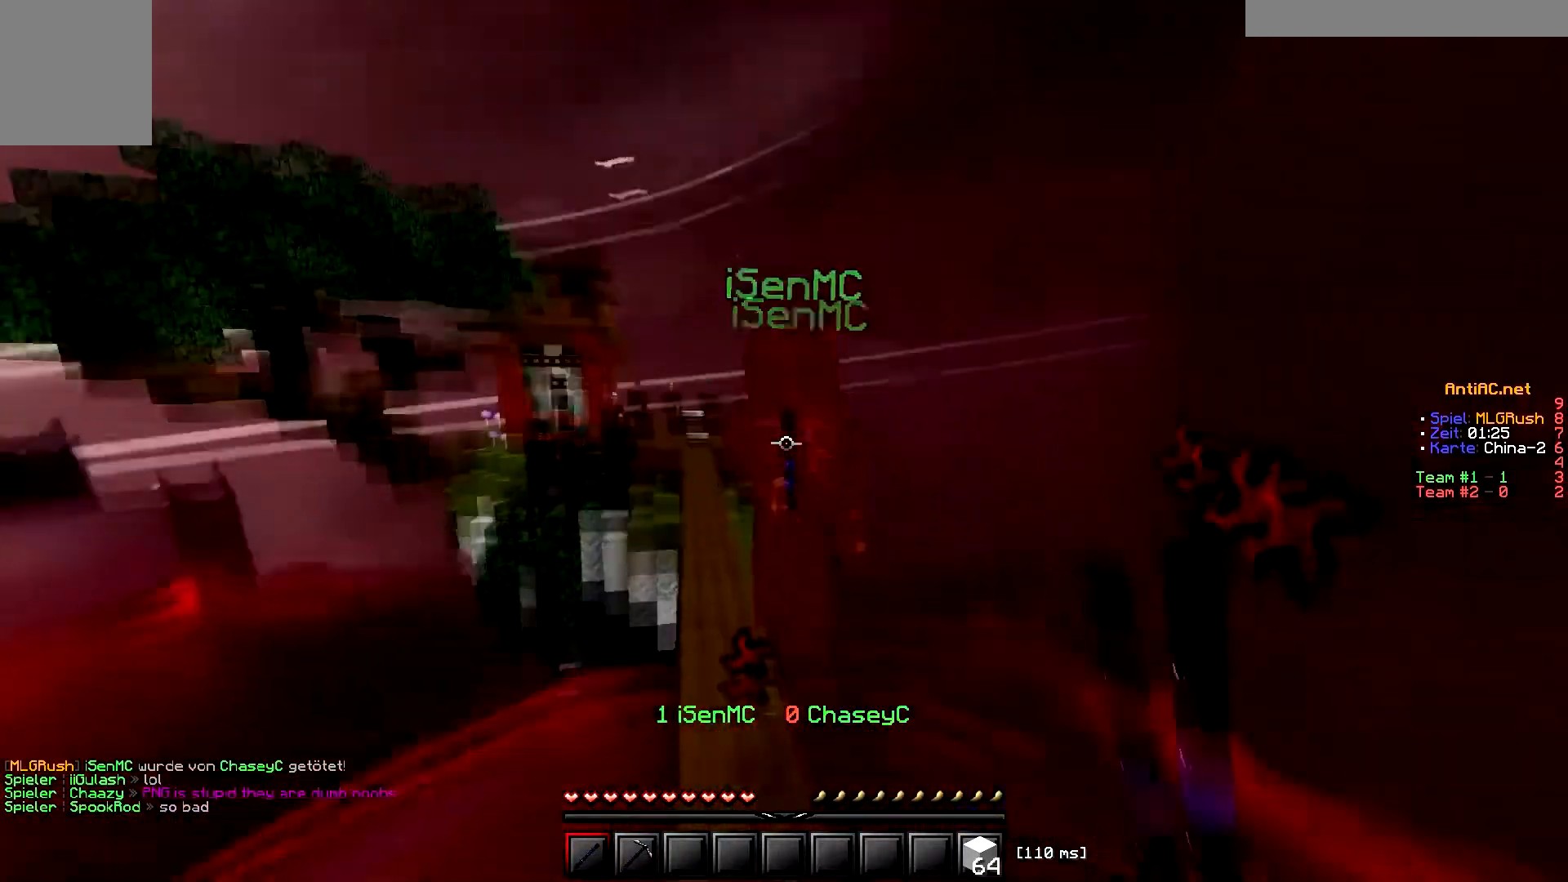
{"keys": ["w"], "events": [[83, "w", "up"], [133, "w", "down"]]}
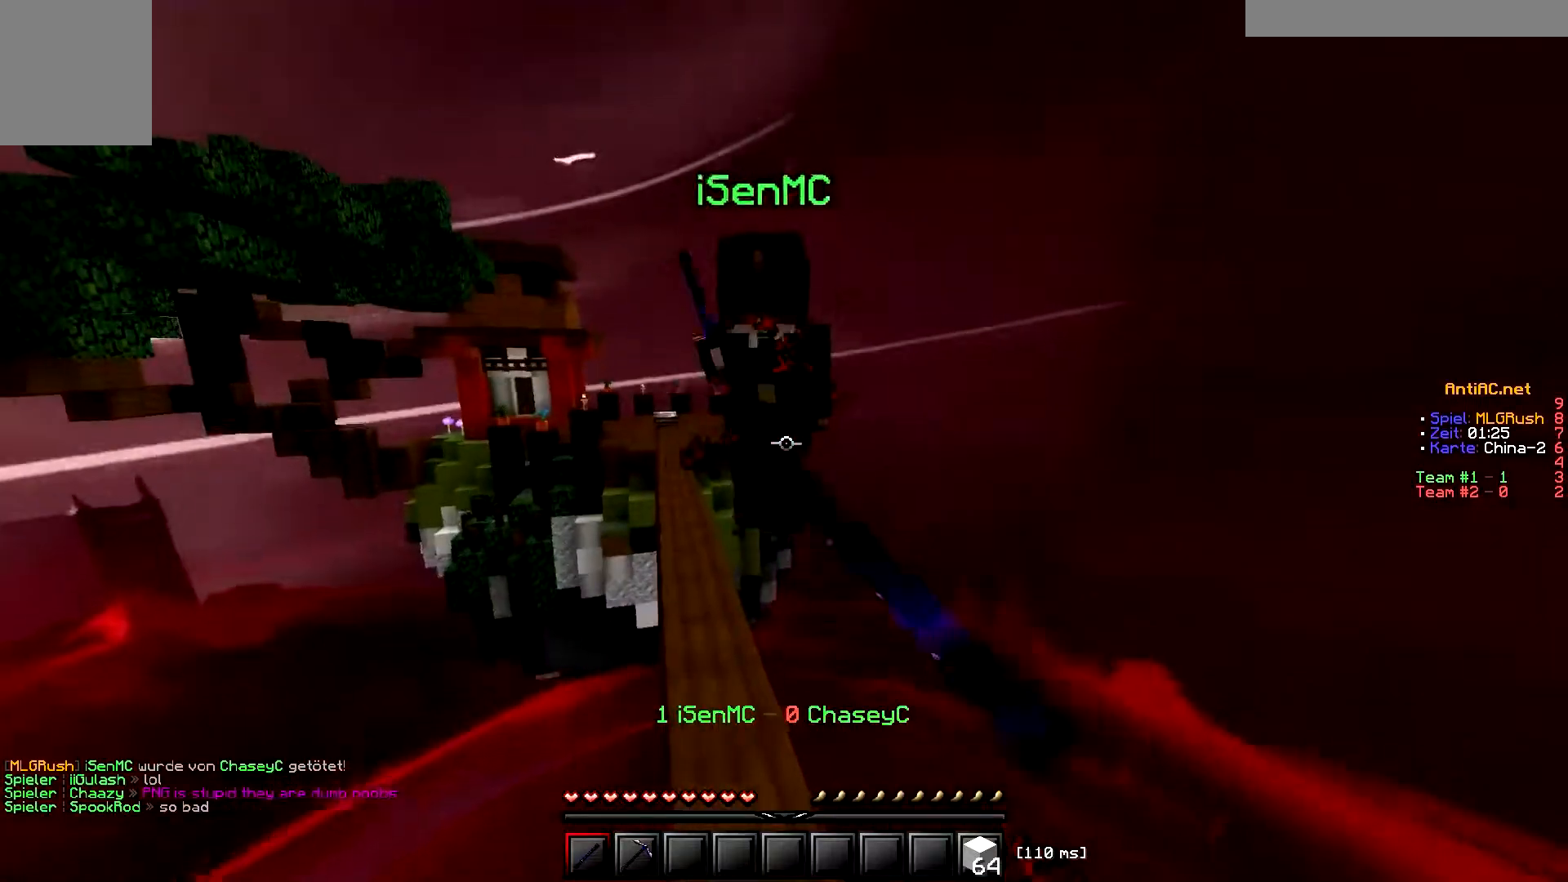
{"keys": ["w"], "events": []}
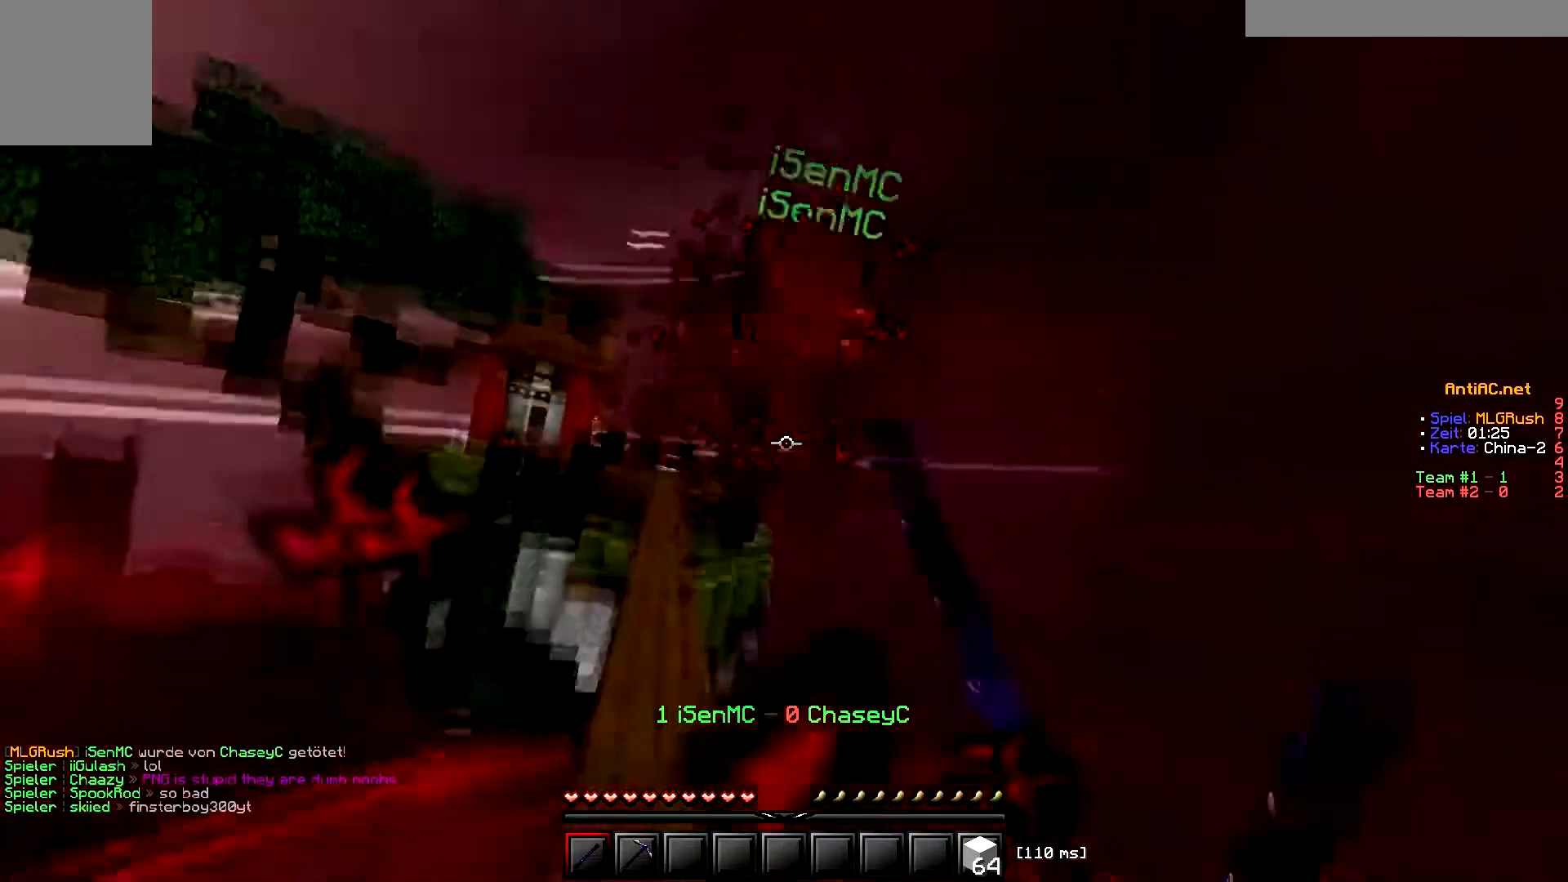
{"keys": ["w"], "events": []}
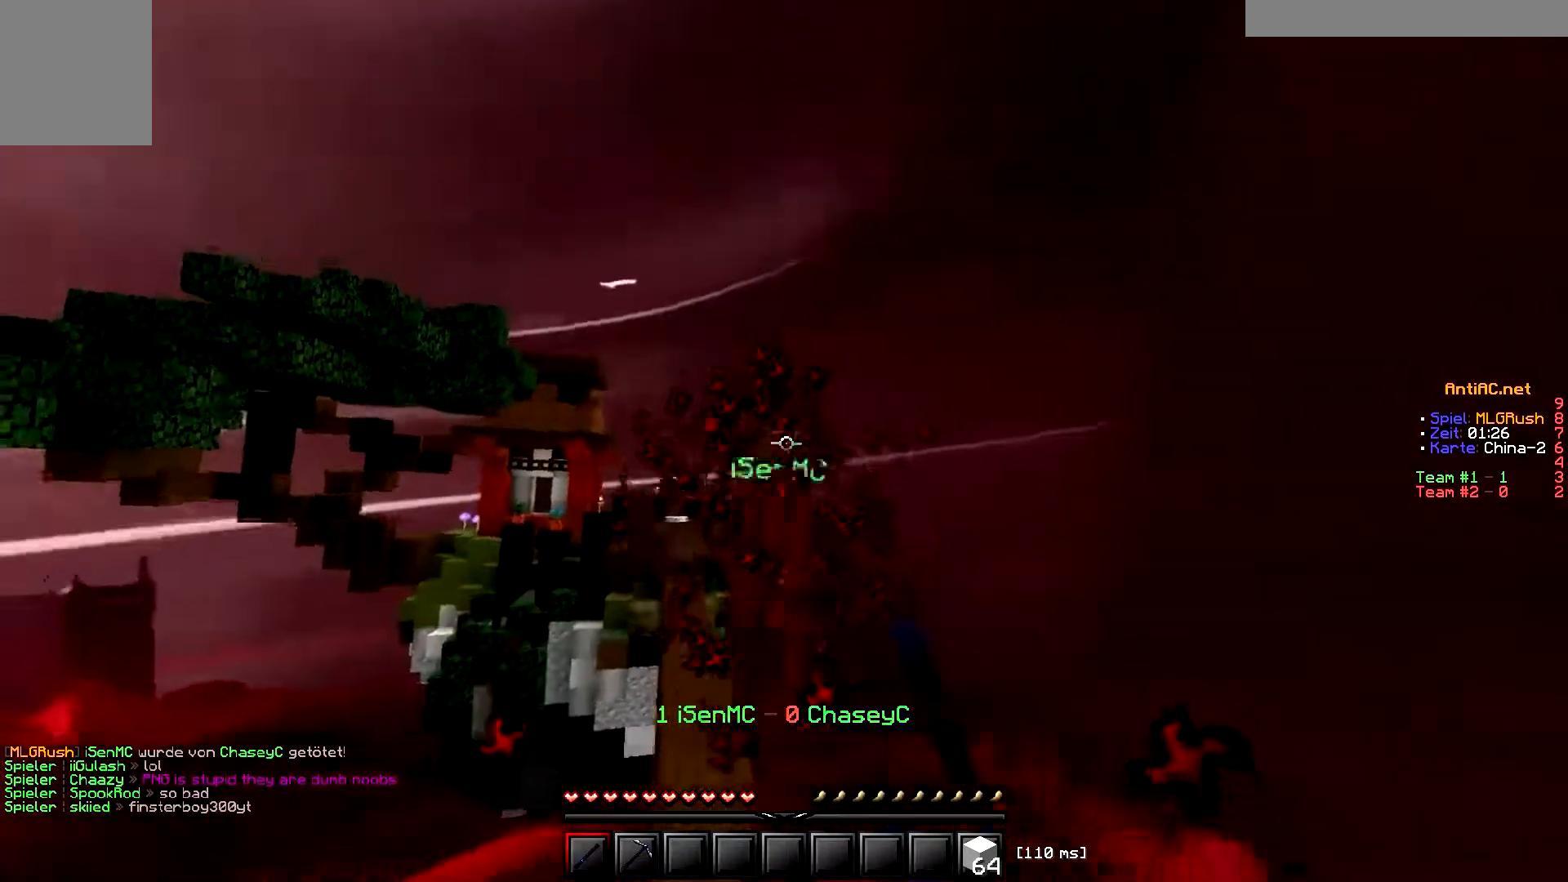
{"keys": ["w"], "events": []}